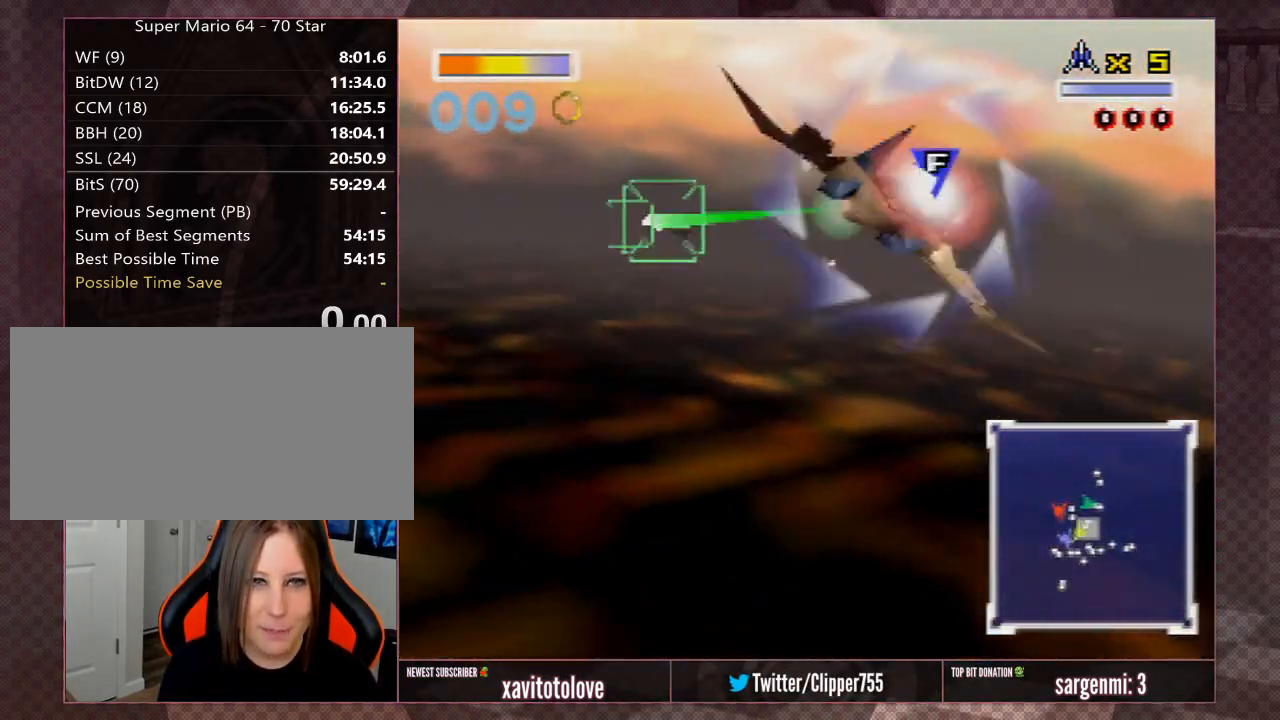
Gameplay with a controller (Nintendo layout); each line is a JSON object with the inputs held at the frame after it. "events" lists button and stick changes between this image and that frame as [ms after this image, input, new state], when the widget could be followed in between. Not read: L1 L3 R3.
{"buttons": [], "left_stick": "center", "events": [[67, "Z", "up"], [100, "A", "down"], [150, "A", "up"], [150, "Z", "down"], [150, "left_stick", "left"], [250, "Z", "up"], [317, "Z", "down"], [400, "Z", "up"], [400, "left_stick", "center"]]}
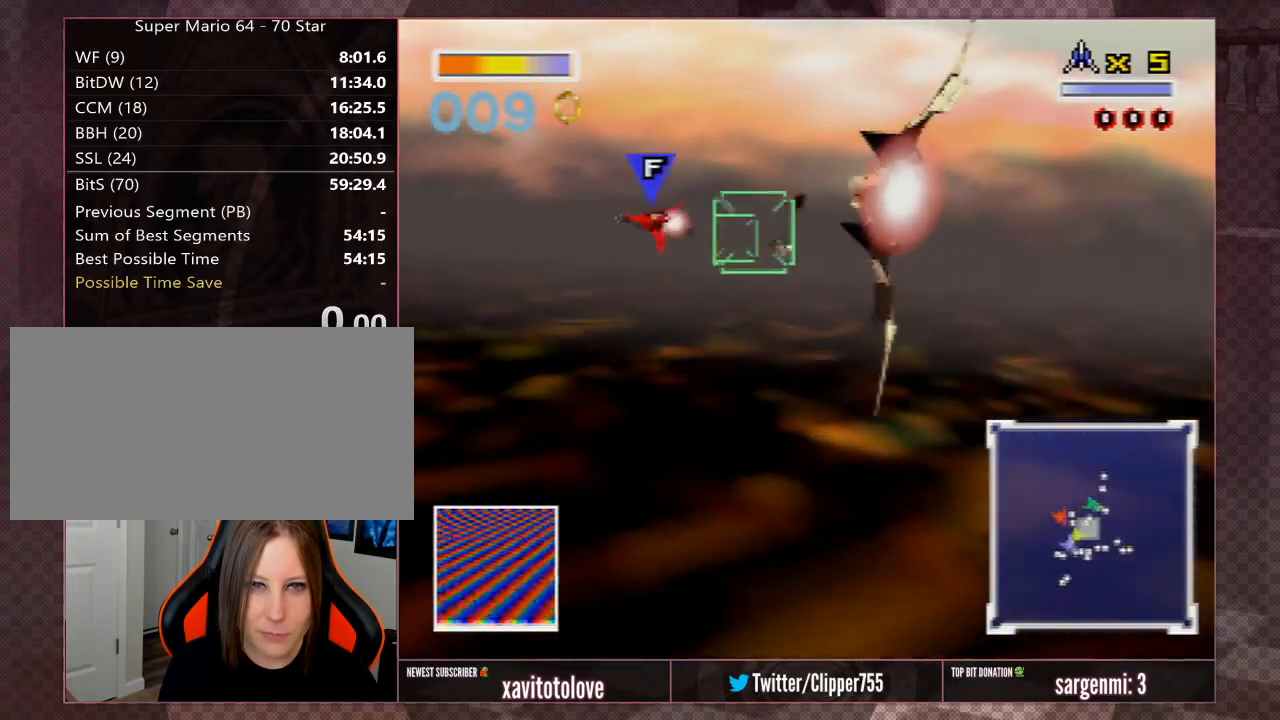
{"buttons": ["A", "Z"], "left_stick": "center", "events": [[33, "left_stick", "left"], [67, "Z", "down"], [133, "A", "down"], [200, "Z", "up"], [233, "A", "up"], [267, "A", "down"], [267, "Z", "down"], [367, "A", "up"], [400, "Z", "up"], [467, "A", "down"], [467, "left_stick", "center"], [483, "Z", "down"]]}
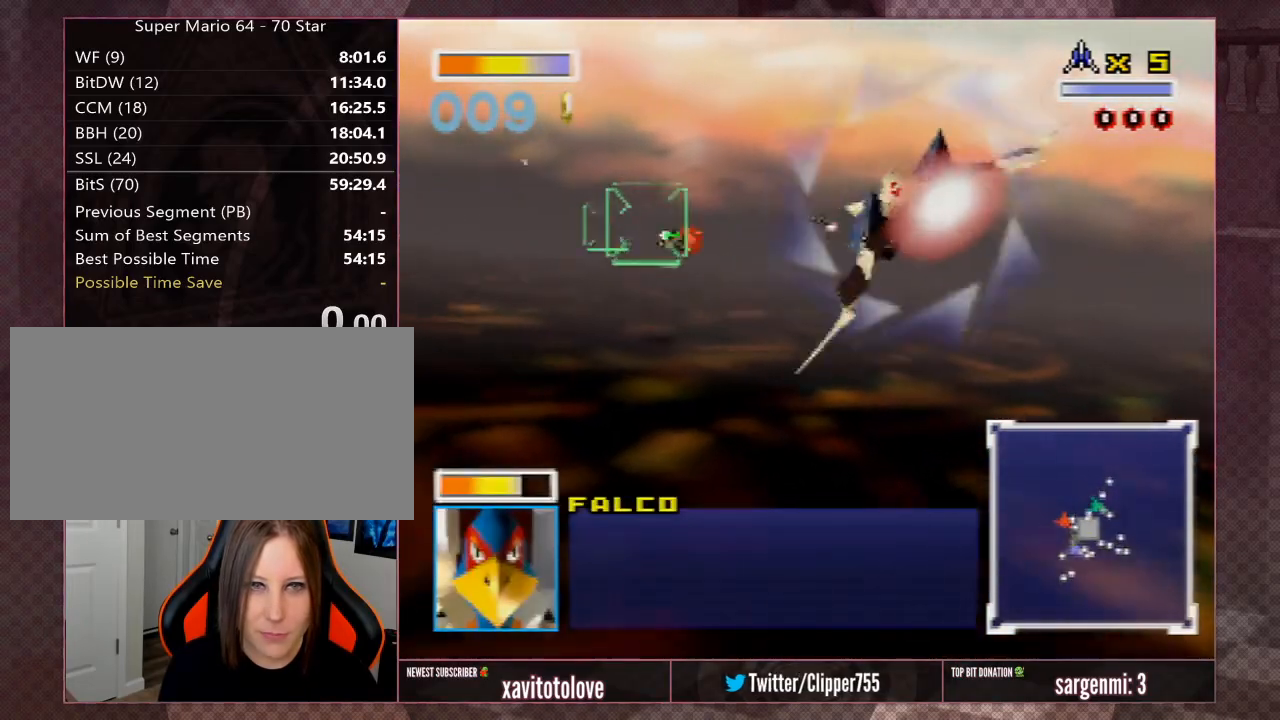
{"buttons": ["A", "Z"], "left_stick": "down-left", "events": [[17, "A", "up"], [67, "A", "down"], [67, "Z", "up"], [133, "A", "up"], [133, "Z", "down"], [167, "left_stick", "left"], [200, "A", "down"], [267, "A", "up"], [267, "Z", "up"], [333, "A", "down"], [333, "Z", "down"], [450, "A", "up"], [450, "Z", "up"], [450, "left_stick", "down-left"], [483, "A", "down"], [483, "Z", "down"]]}
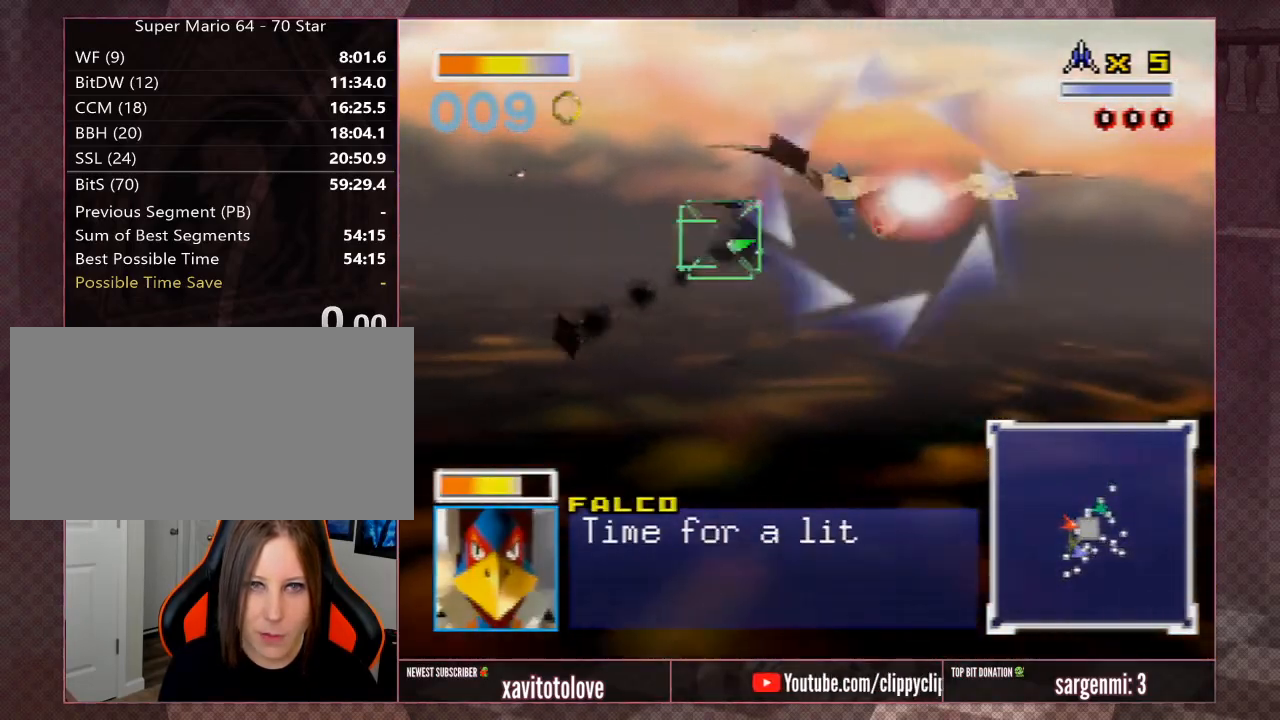
{"buttons": ["A", "Z"], "left_stick": "left", "events": [[50, "A", "up"], [83, "Z", "up"], [117, "A", "down"], [183, "A", "up"], [183, "Z", "down"], [250, "A", "down"], [250, "Z", "up"], [283, "left_stick", "center"], [317, "A", "up"], [317, "Z", "down"], [350, "A", "down"], [383, "A", "up"], [417, "left_stick", "left"], [450, "A", "down"]]}
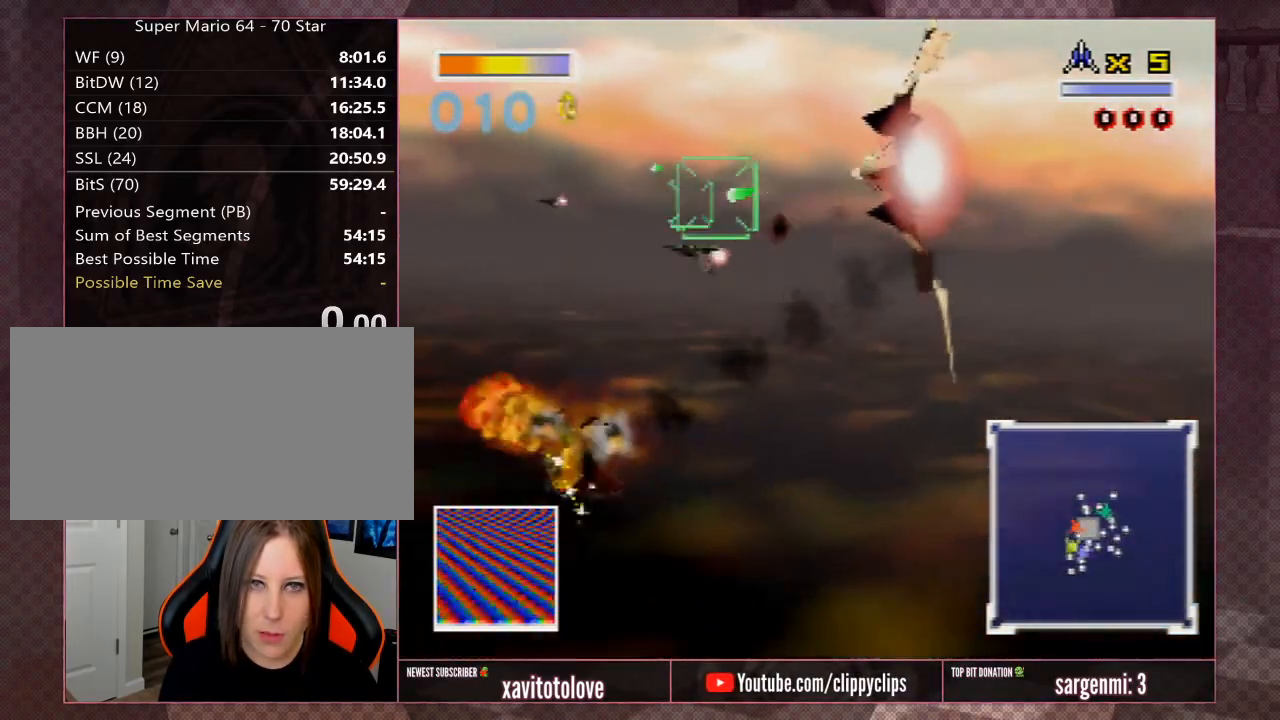
{"buttons": ["A"], "left_stick": "left", "events": [[17, "A", "up"], [17, "Z", "up"], [83, "A", "down"], [83, "Z", "down"], [150, "A", "up"], [183, "Z", "up"], [217, "A", "down"], [250, "Z", "down"], [283, "A", "up"], [350, "A", "down"], [383, "A", "up"], [467, "A", "down"], [467, "Z", "up"]]}
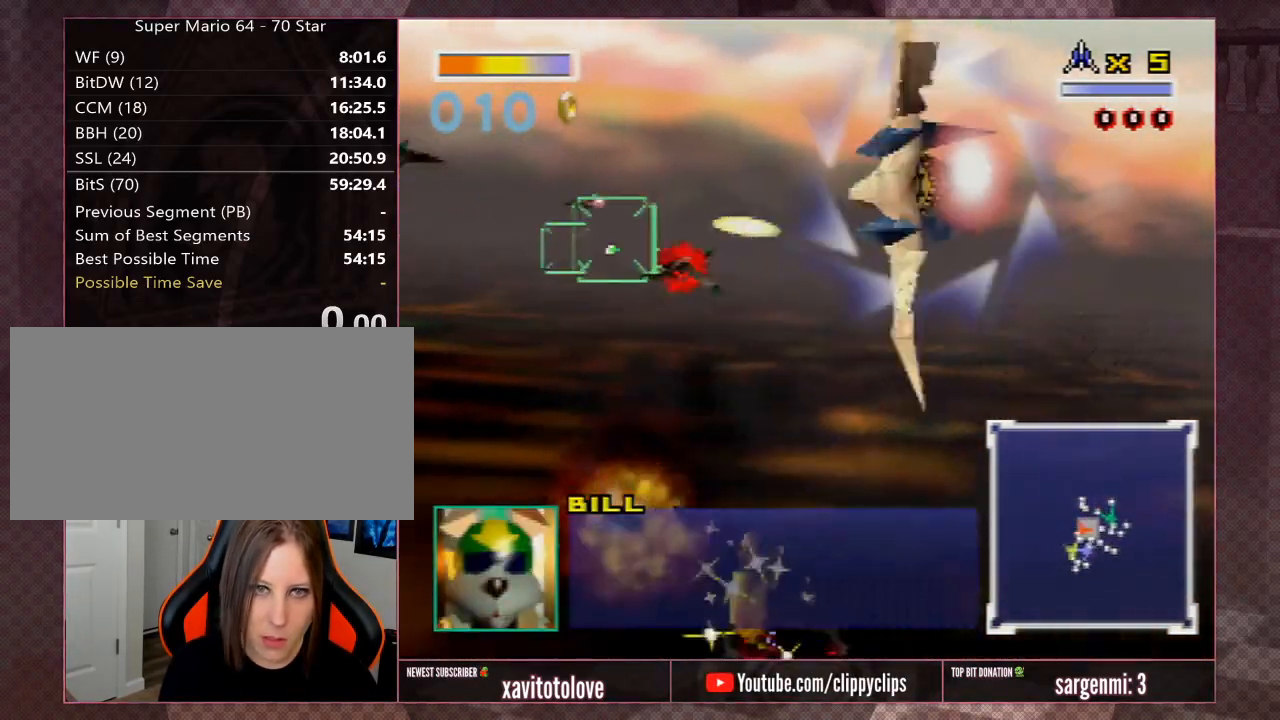
{"buttons": [], "left_stick": "left", "events": [[33, "A", "up"], [33, "Z", "down"], [67, "A", "down"], [133, "A", "up"], [133, "Z", "up"], [200, "A", "down"], [200, "Z", "down"], [267, "A", "up"], [300, "Z", "up"], [333, "A", "down"], [367, "Z", "down"], [400, "A", "up"], [417, "A", "down"], [467, "Z", "up"], [500, "A", "up"]]}
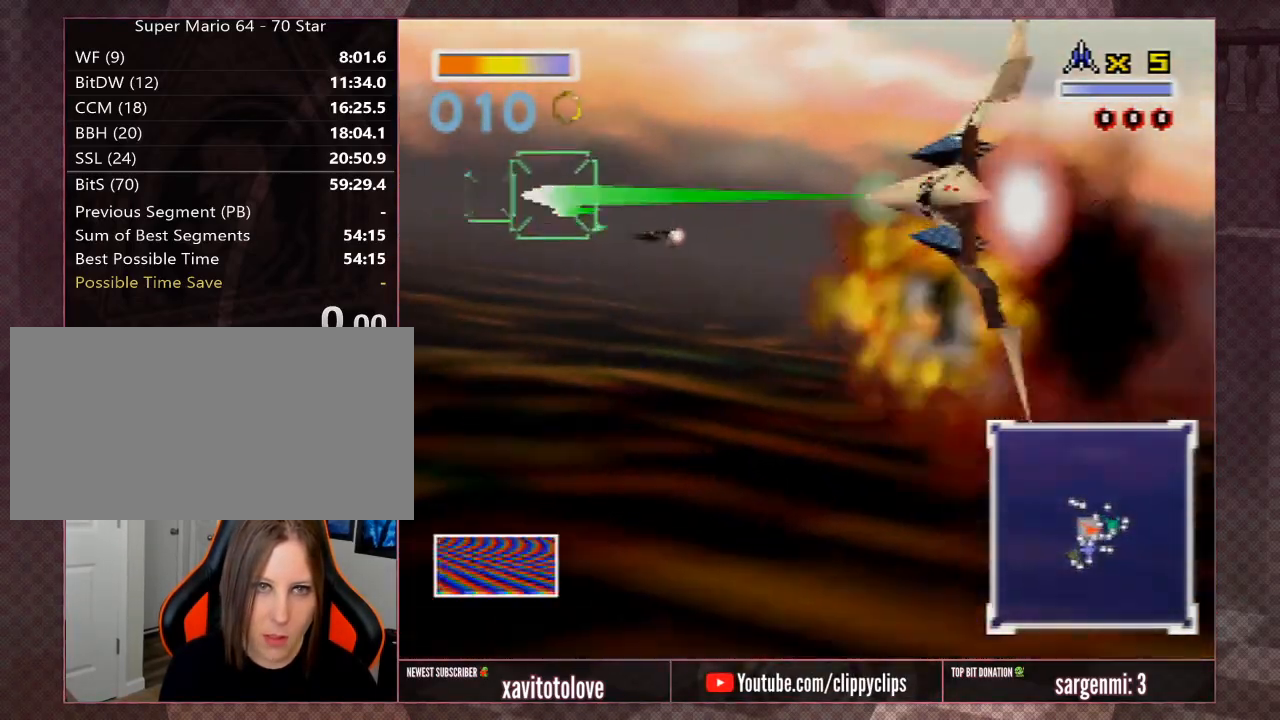
{"buttons": ["Z"], "left_stick": "left", "events": [[17, "Z", "down"], [50, "A", "down"], [167, "A", "up"], [167, "Z", "up"], [217, "A", "down"], [217, "Z", "down"], [317, "A", "up"], [317, "left_stick", "center"], [350, "Z", "up"], [383, "A", "down"], [383, "Z", "down"], [433, "left_stick", "left"], [467, "A", "up"]]}
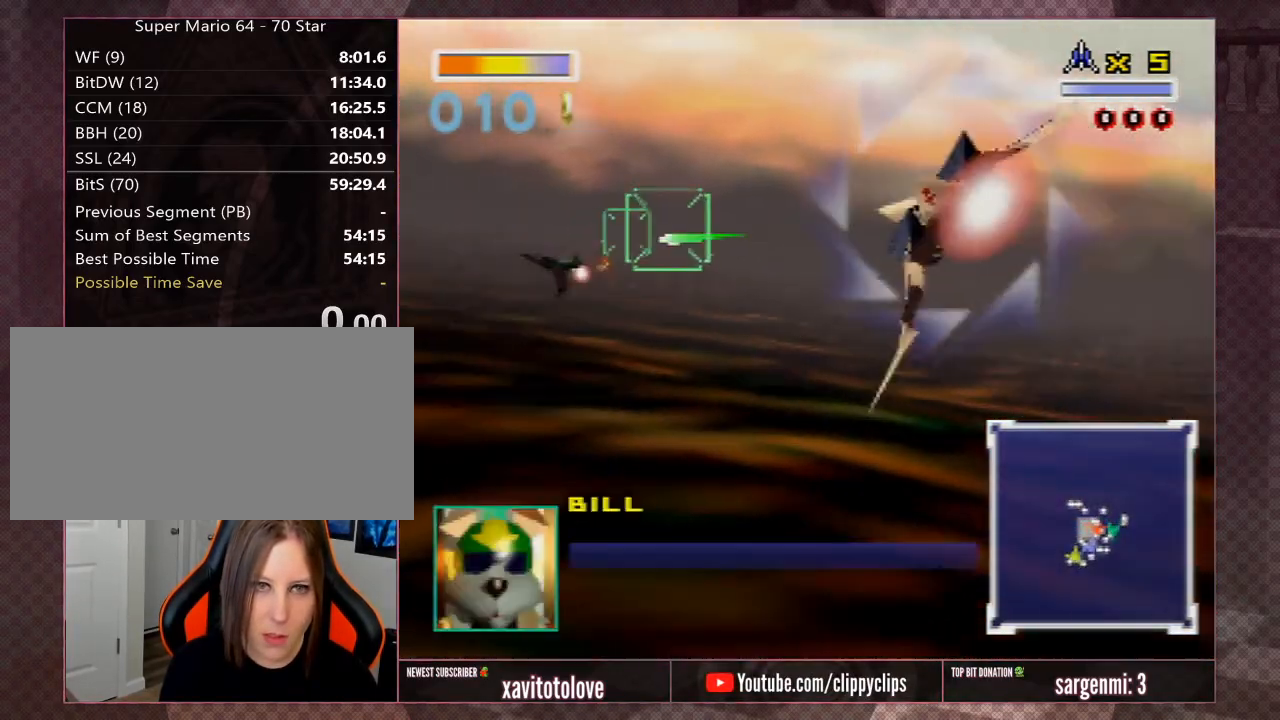
{"buttons": ["A", "Z"], "left_stick": "left", "events": [[33, "A", "down"], [33, "Z", "up"], [67, "Z", "down"], [100, "A", "up"], [183, "A", "down"], [183, "Z", "up"], [250, "Z", "down"], [283, "A", "up"], [350, "A", "down"], [383, "Z", "up"], [417, "A", "up"], [450, "Z", "down"], [483, "A", "down"]]}
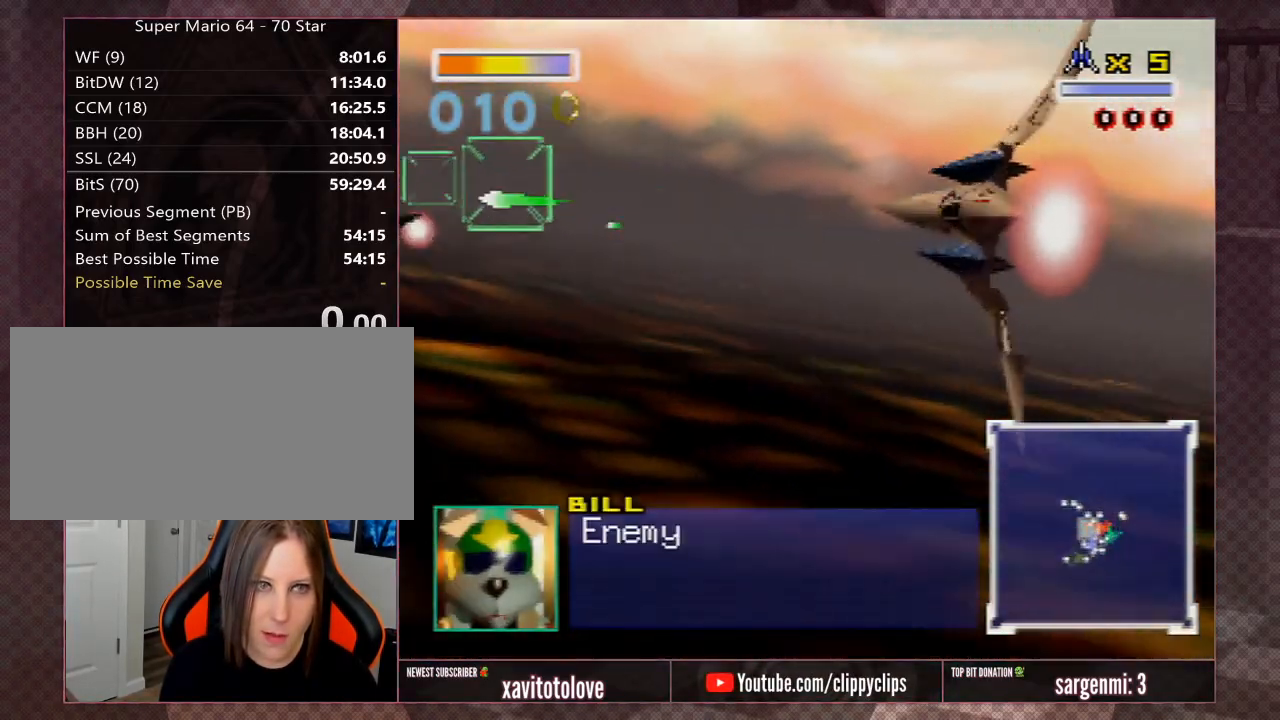
{"buttons": ["A", "Z", "C_DOWN"], "left_stick": "left", "events": [[50, "Z", "up"], [150, "Z", "down"], [283, "C_DOWN", "down"], [283, "Z", "up"], [417, "Z", "down"]]}
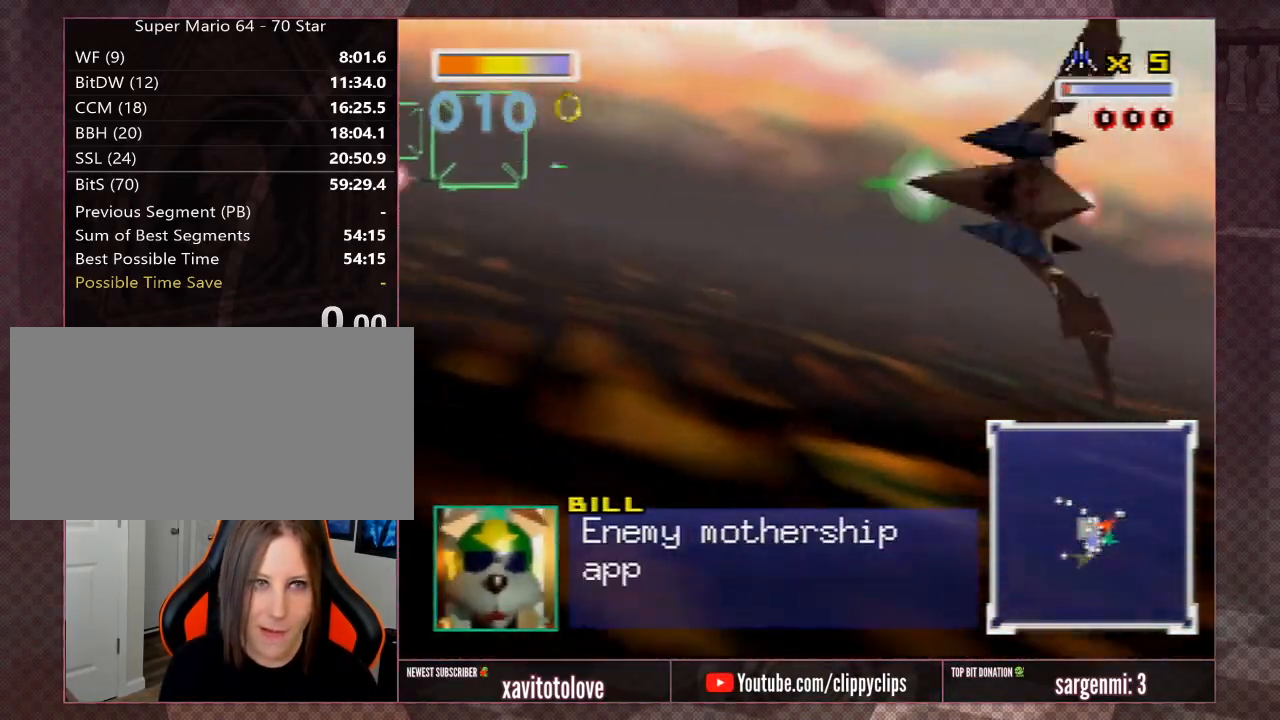
{"buttons": ["A", "Z"], "left_stick": "left", "events": [[83, "Z", "up"], [117, "Z", "down"], [250, "Z", "up"], [317, "Z", "down"], [350, "Z", "up"], [383, "A", "up"], [383, "C_DOWN", "up"], [417, "Z", "down"], [450, "A", "down"]]}
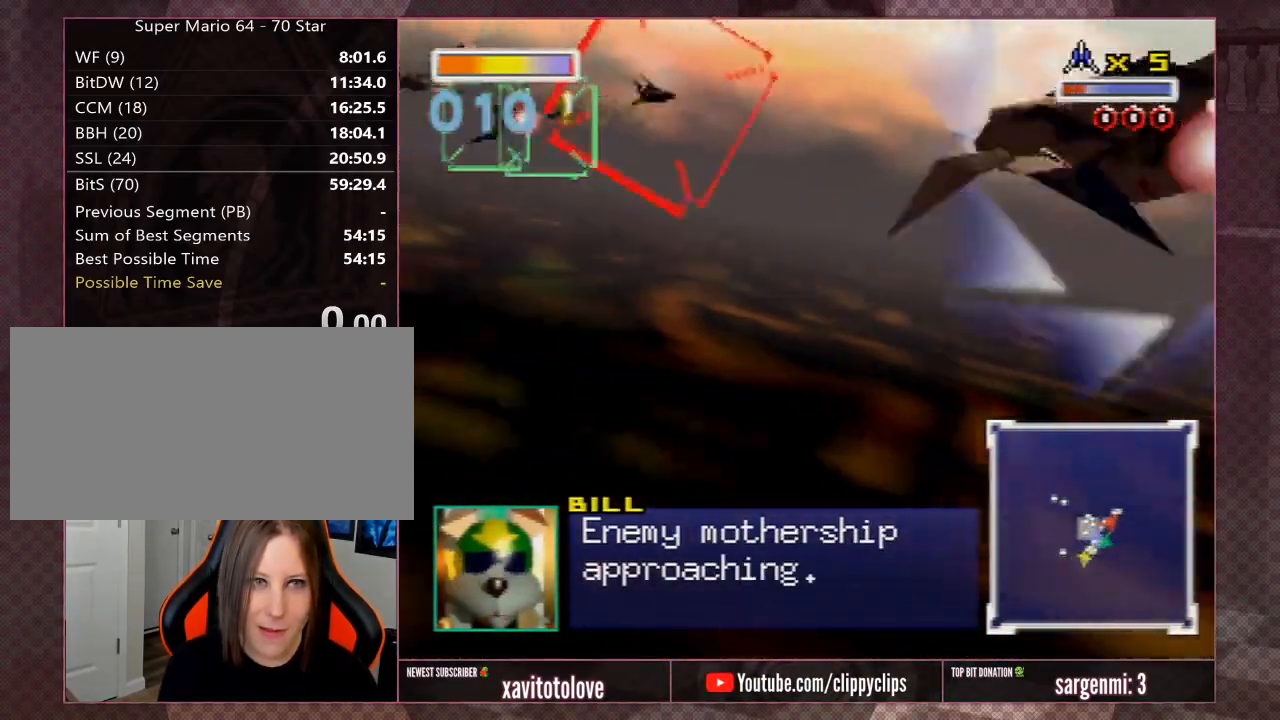
{"buttons": ["Z"], "left_stick": "left", "events": [[33, "A", "up"], [50, "Z", "up"], [83, "A", "down"], [83, "Z", "down"], [167, "A", "up"], [200, "A", "down"], [233, "Z", "up"], [267, "A", "up"], [267, "Z", "down"], [333, "A", "down"], [367, "A", "up"], [417, "Z", "up"], [433, "A", "down"], [467, "Z", "down"], [500, "A", "up"]]}
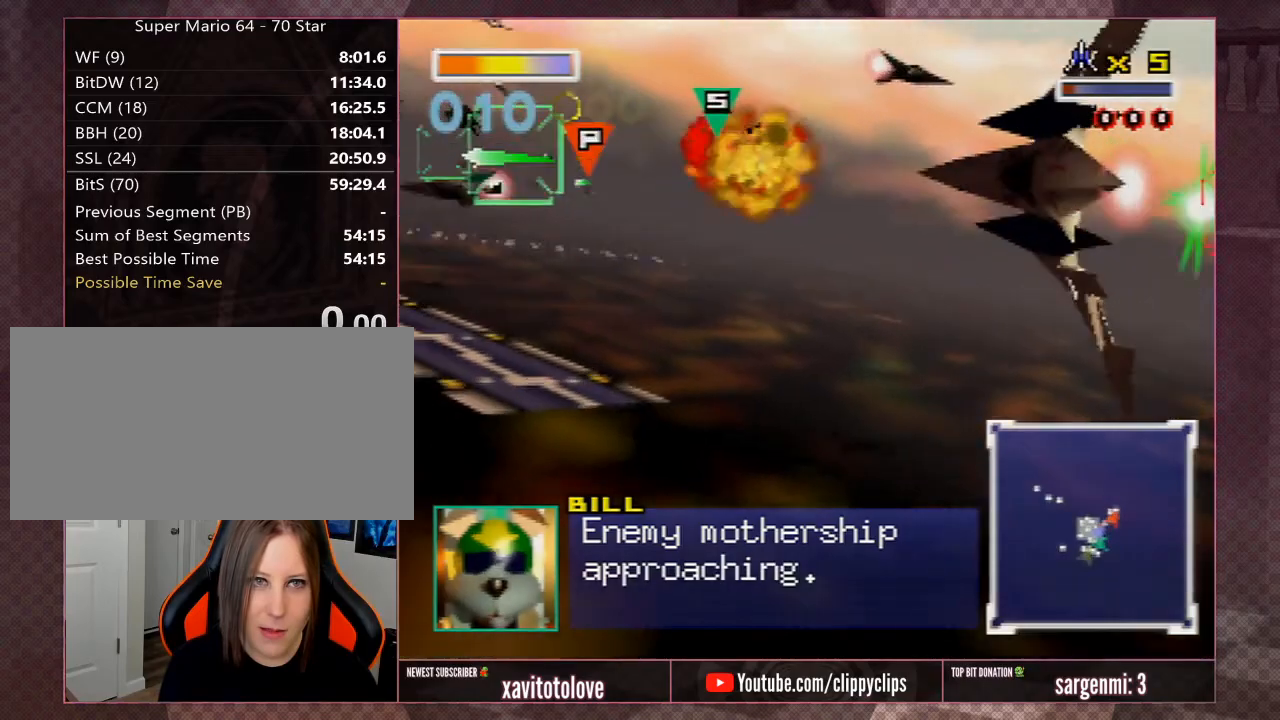
{"buttons": ["A", "Z"], "left_stick": "down-left", "events": [[67, "A", "down"], [67, "Z", "up"], [133, "A", "up"], [133, "Z", "down"], [183, "A", "down"], [233, "A", "up"], [267, "Z", "up"], [300, "A", "down"], [333, "Z", "down"], [383, "A", "up"], [433, "A", "down"], [433, "left_stick", "down-left"], [467, "Z", "up"], [500, "Z", "down"]]}
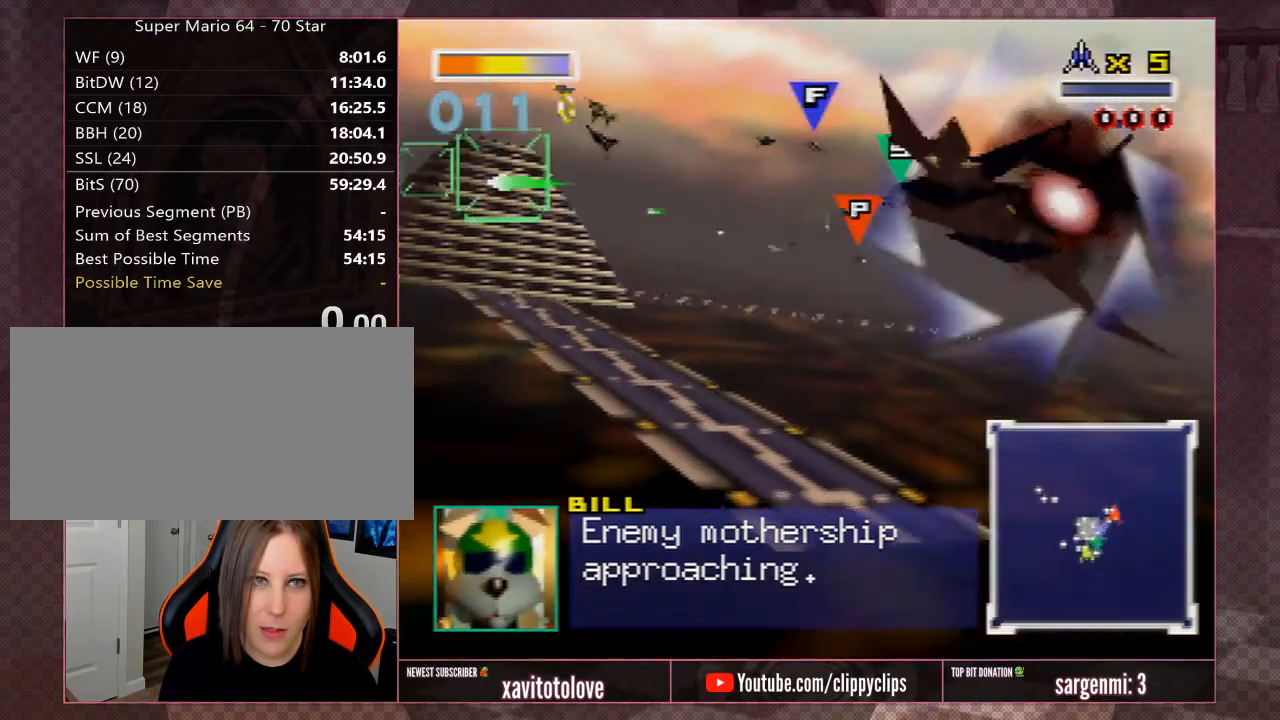
{"buttons": ["A", "Z"], "left_stick": "down", "events": [[33, "A", "up"], [100, "A", "down"], [167, "Z", "up"], [200, "A", "up"], [233, "Z", "down"], [267, "A", "down"], [367, "A", "up"], [367, "Z", "up"], [417, "left_stick", "center"], [467, "A", "down"], [467, "Z", "down"], [467, "left_stick", "down"]]}
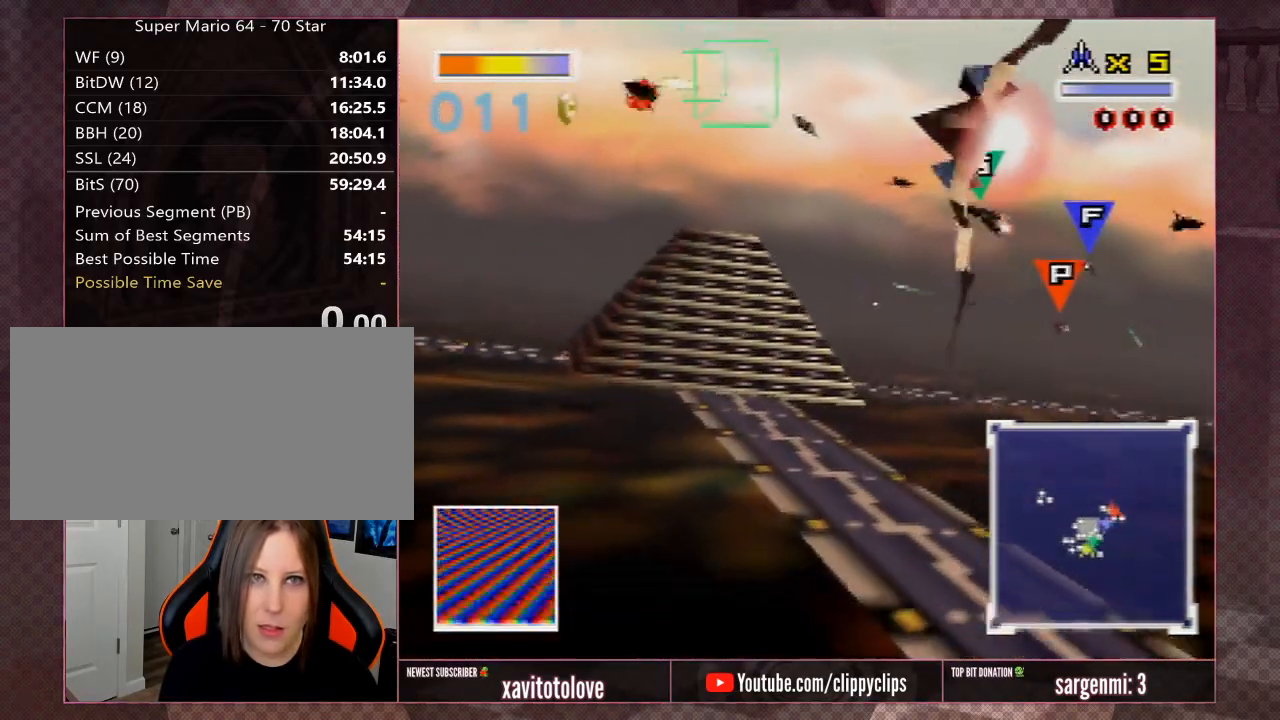
{"buttons": ["A"], "left_stick": "down-left", "events": [[67, "A", "up"], [100, "left_stick", "left"], [133, "A", "down"], [133, "Z", "up"], [183, "Z", "down"], [233, "A", "up"], [267, "Z", "up"], [267, "left_stick", "down-left"], [300, "A", "down"], [333, "Z", "down"], [400, "A", "up"], [467, "Z", "up"], [500, "A", "down"]]}
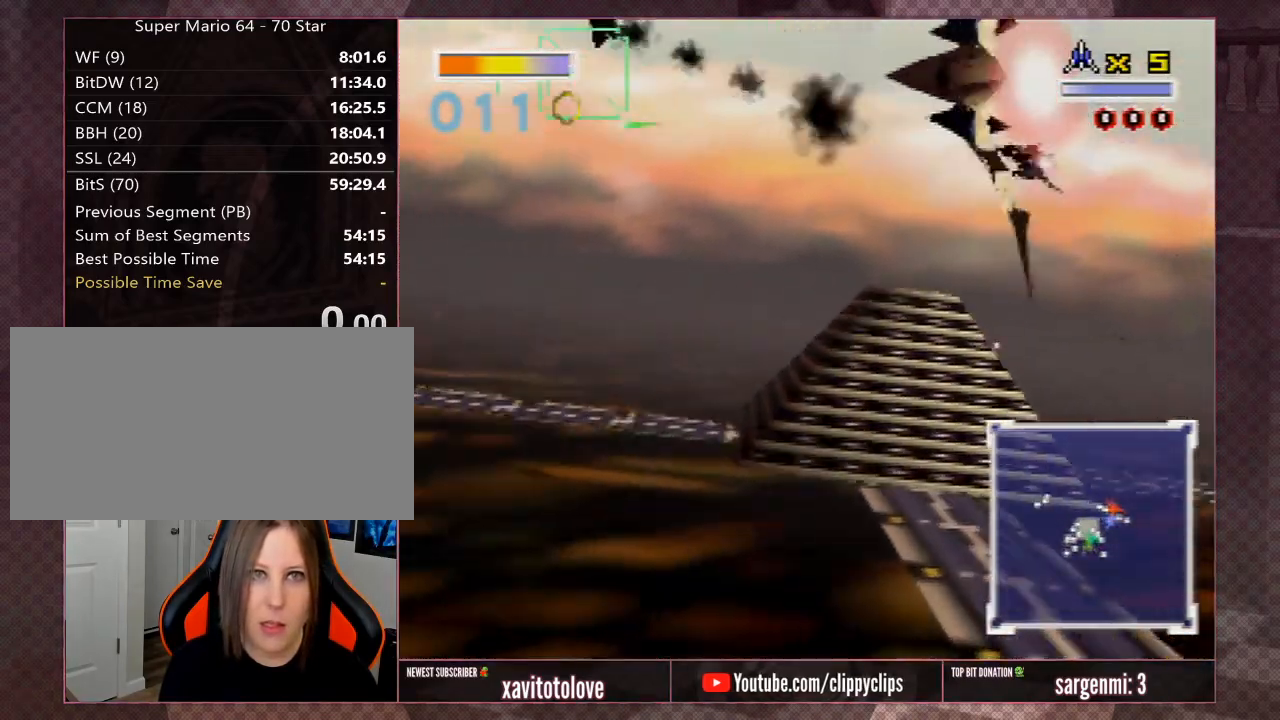
{"buttons": ["A", "Z"], "left_stick": "up-left", "events": [[33, "Z", "down"], [100, "A", "up"], [133, "A", "down"], [200, "Z", "up"], [267, "A", "up"], [267, "Z", "down"], [300, "A", "down"], [400, "A", "up"], [400, "Z", "up"], [467, "A", "down"], [467, "left_stick", "up-left"], [500, "Z", "down"]]}
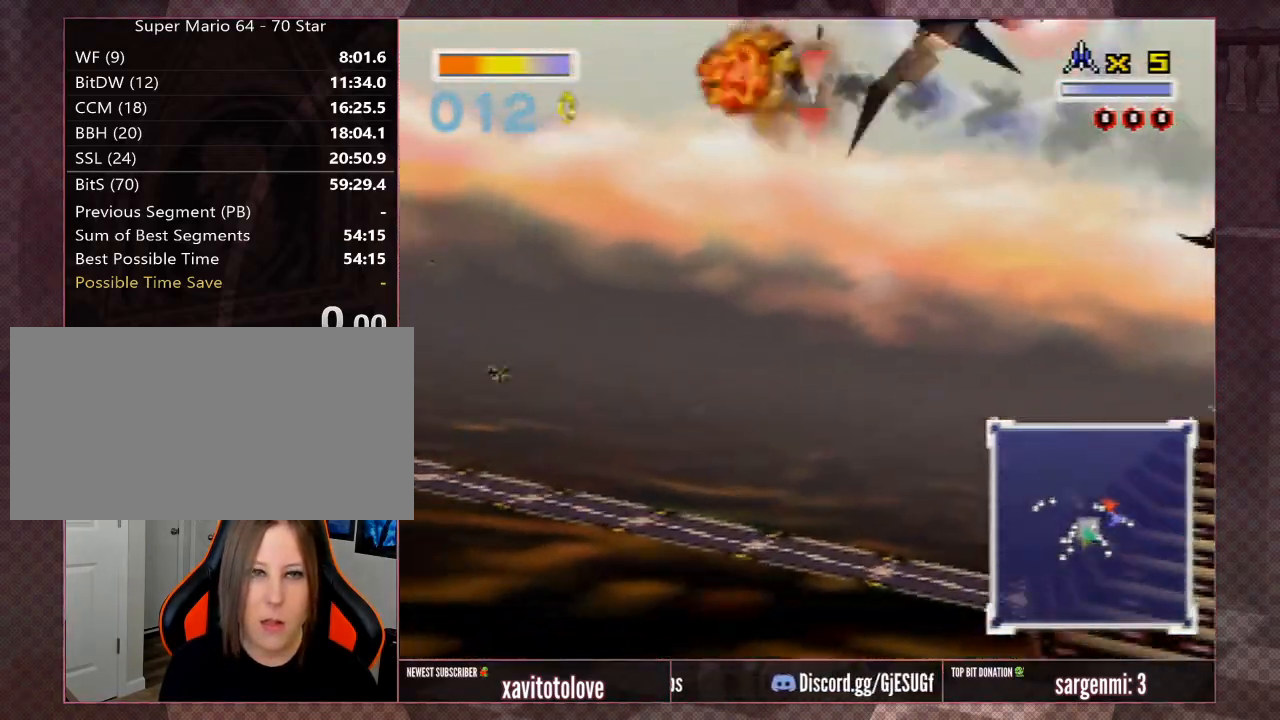
{"buttons": ["A", "Z"], "left_stick": "up-left", "events": [[83, "A", "up"], [117, "Z", "up"], [117, "left_stick", "up-right"], [133, "A", "down"], [233, "Z", "down"], [233, "left_stick", "up-left"], [267, "A", "up"], [333, "A", "down"], [333, "Z", "up"], [333, "left_stick", "left"], [400, "Z", "down"], [433, "A", "up"], [433, "left_stick", "up-left"], [467, "A", "down"]]}
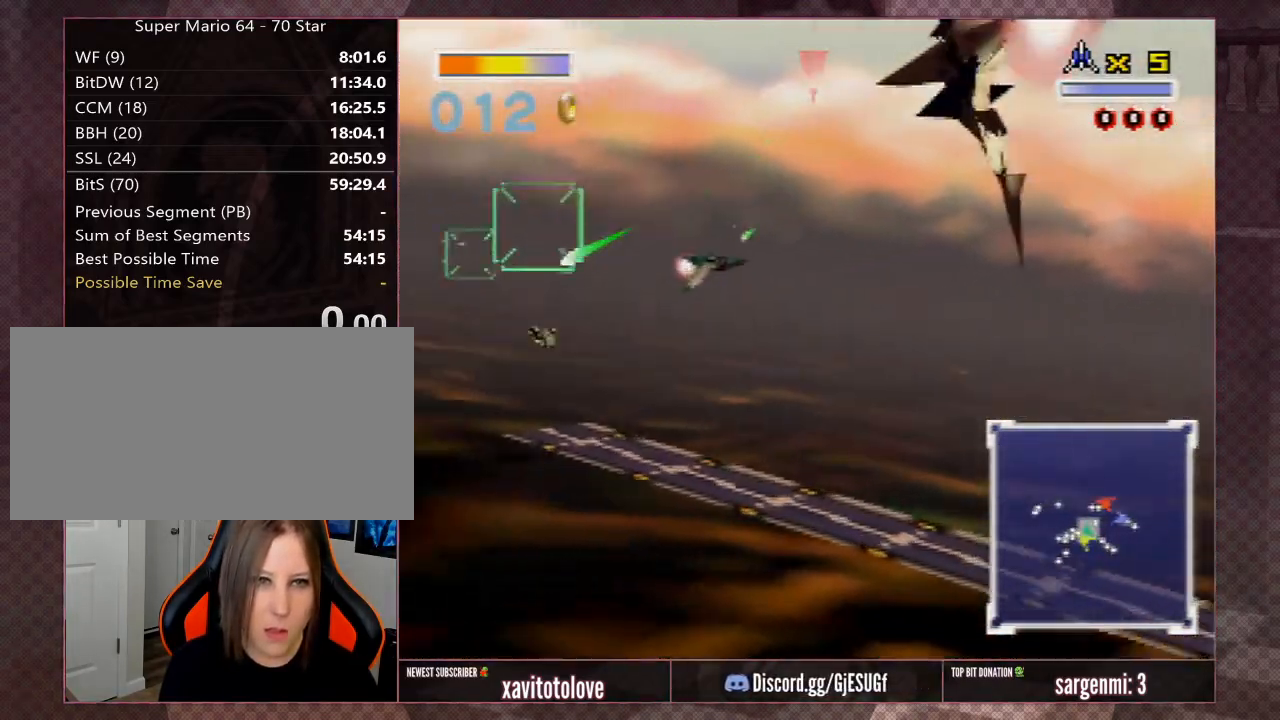
{"buttons": ["A", "Z"], "left_stick": "left", "events": [[33, "Z", "up"], [67, "A", "up"], [100, "Z", "down"], [133, "A", "down"], [167, "Z", "up"], [167, "left_stick", "center"], [200, "A", "up"], [233, "Z", "down"], [233, "left_stick", "left"], [267, "A", "down"], [367, "A", "up"], [367, "Z", "up"], [433, "A", "down"], [433, "Z", "down"]]}
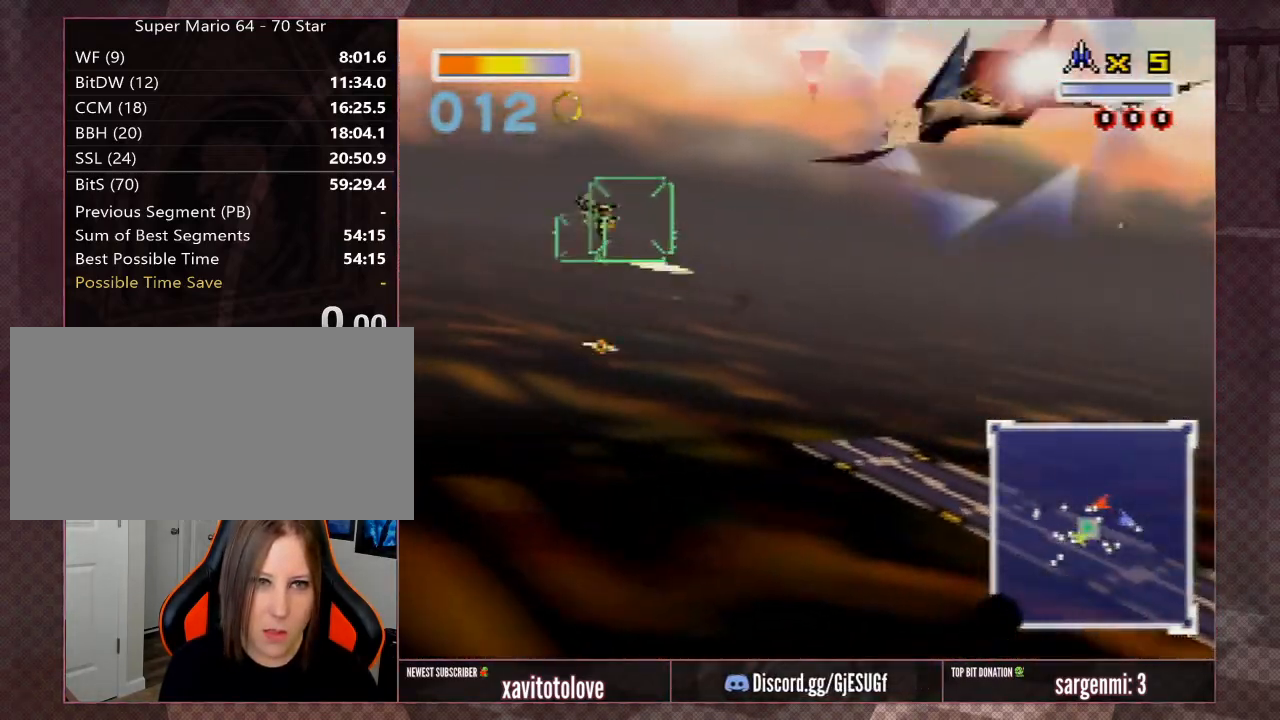
{"buttons": ["A", "Z"], "left_stick": "center", "events": [[17, "A", "up"], [33, "Z", "up"], [67, "A", "down"], [100, "Z", "down"], [133, "Z", "up"], [183, "A", "up"], [200, "A", "down"], [200, "Z", "down"], [317, "A", "up"], [350, "A", "down"], [350, "Z", "up"], [417, "A", "up"], [450, "Z", "down"], [467, "A", "down"], [467, "left_stick", "center"]]}
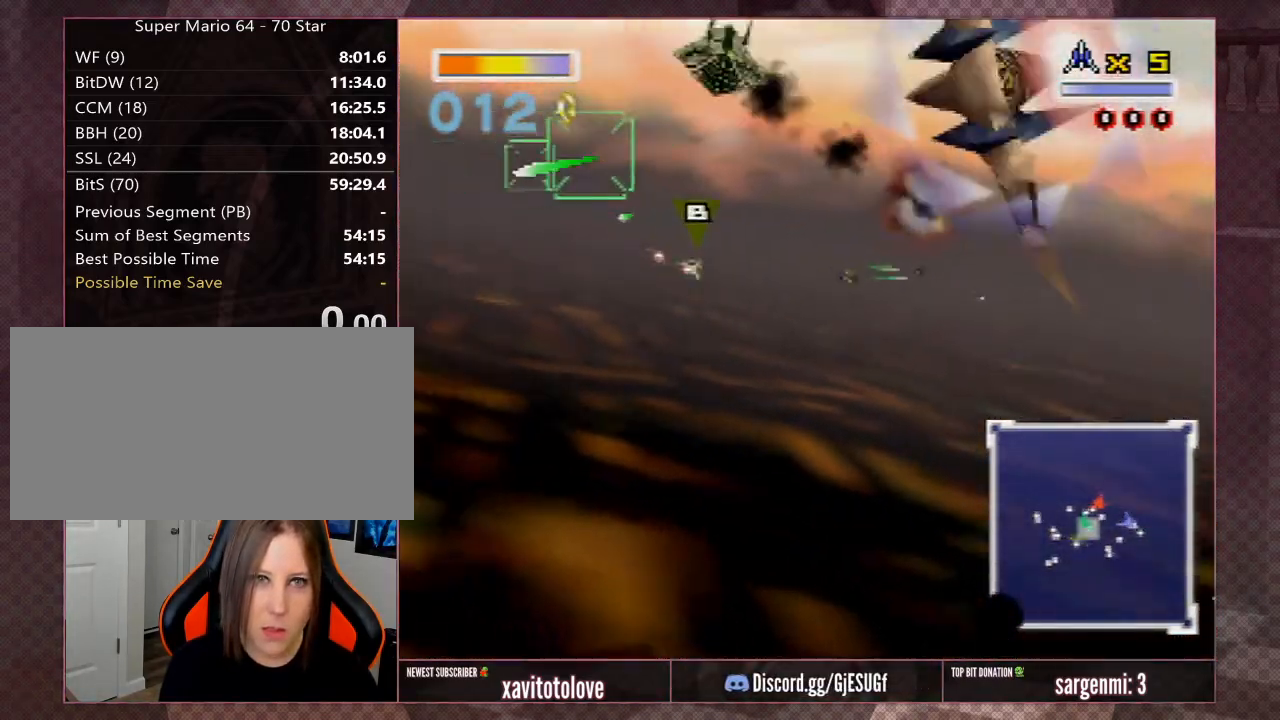
{"buttons": [], "left_stick": "center", "events": [[17, "Z", "up"], [33, "A", "up"], [33, "left_stick", "right"], [67, "Z", "down"], [100, "A", "down"], [167, "Z", "up"], [200, "A", "up"], [300, "A", "down"], [333, "Z", "down"], [367, "A", "up"], [367, "left_stick", "up"], [433, "Z", "up"], [467, "left_stick", "center"]]}
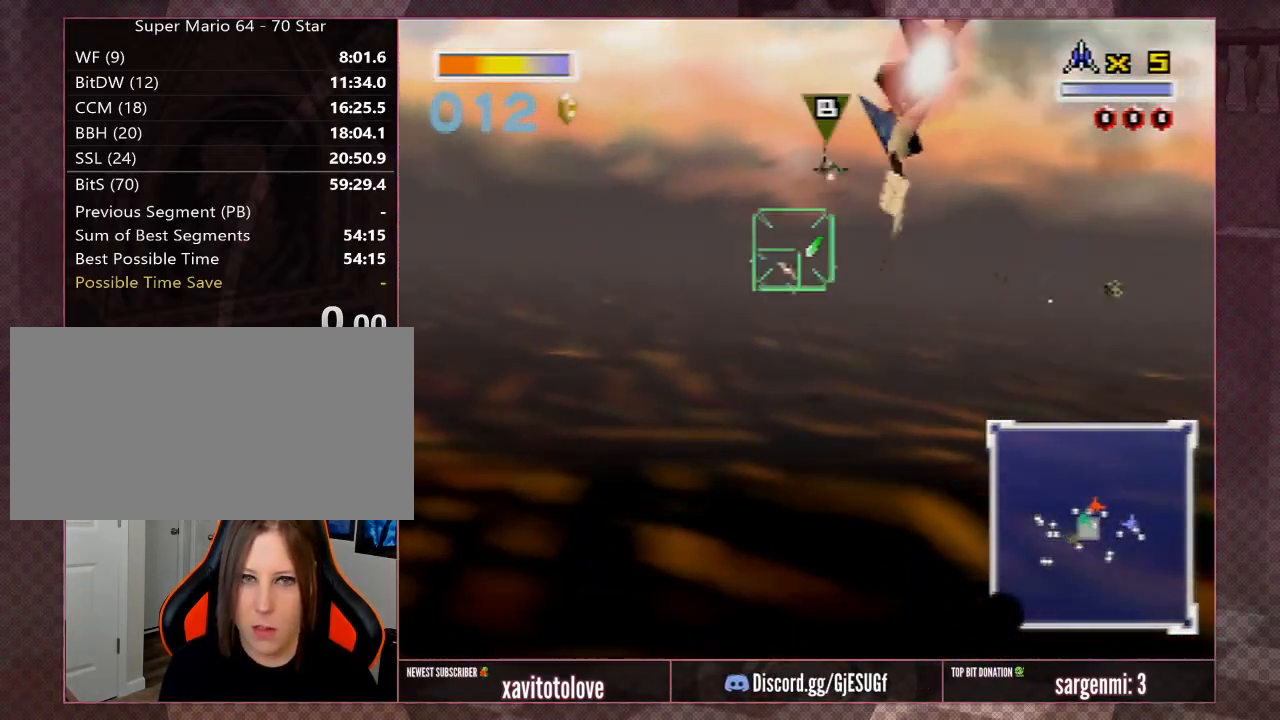
{"buttons": ["A"], "left_stick": "center", "events": [[50, "A", "down"], [67, "left_stick", "right"], [100, "Z", "down"], [133, "A", "up"], [167, "Z", "up"], [200, "A", "down"], [200, "left_stick", "center"], [267, "A", "up"], [300, "Z", "down"], [300, "left_stick", "right"], [333, "A", "down"], [450, "A", "up"], [467, "A", "down"], [467, "Z", "up"], [467, "left_stick", "center"]]}
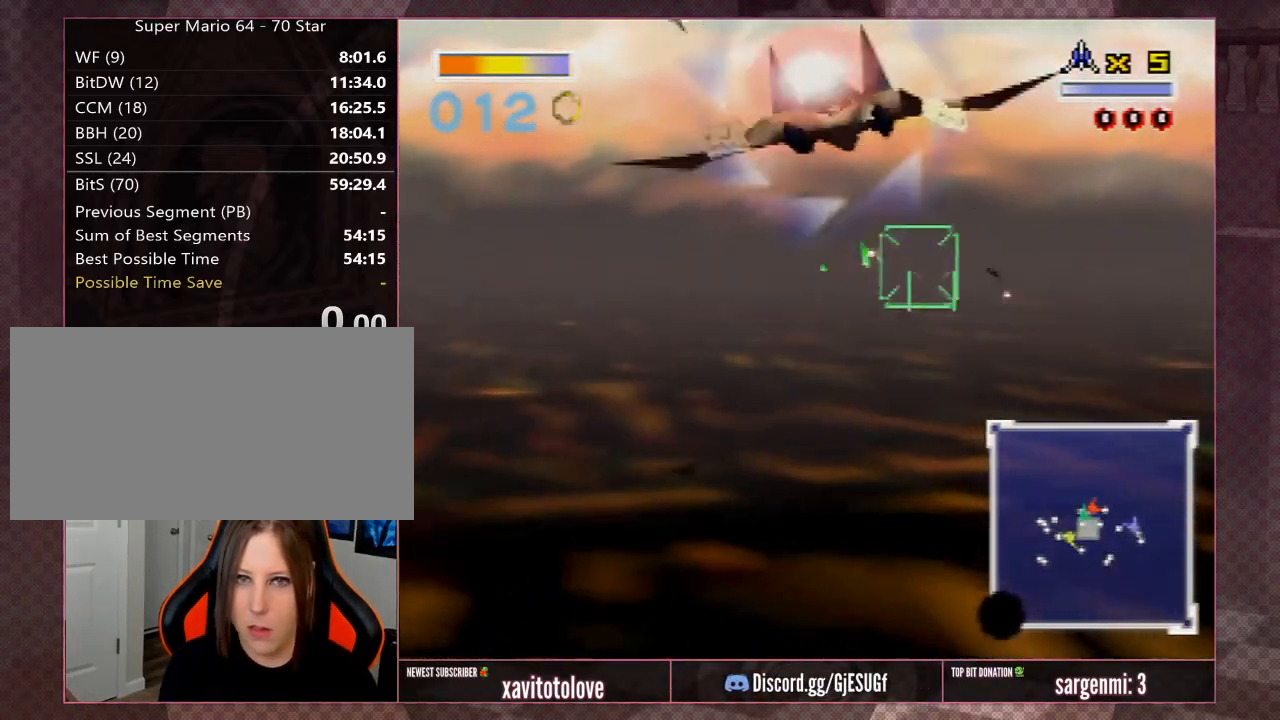
{"buttons": ["A"], "left_stick": "center", "events": [[33, "left_stick", "right"], [67, "A", "up"], [133, "A", "down"], [200, "A", "up"], [200, "left_stick", "center"], [233, "A", "down"], [267, "left_stick", "right"], [300, "A", "up"], [367, "A", "down"], [400, "left_stick", "center"], [467, "A", "up"], [500, "A", "down"]]}
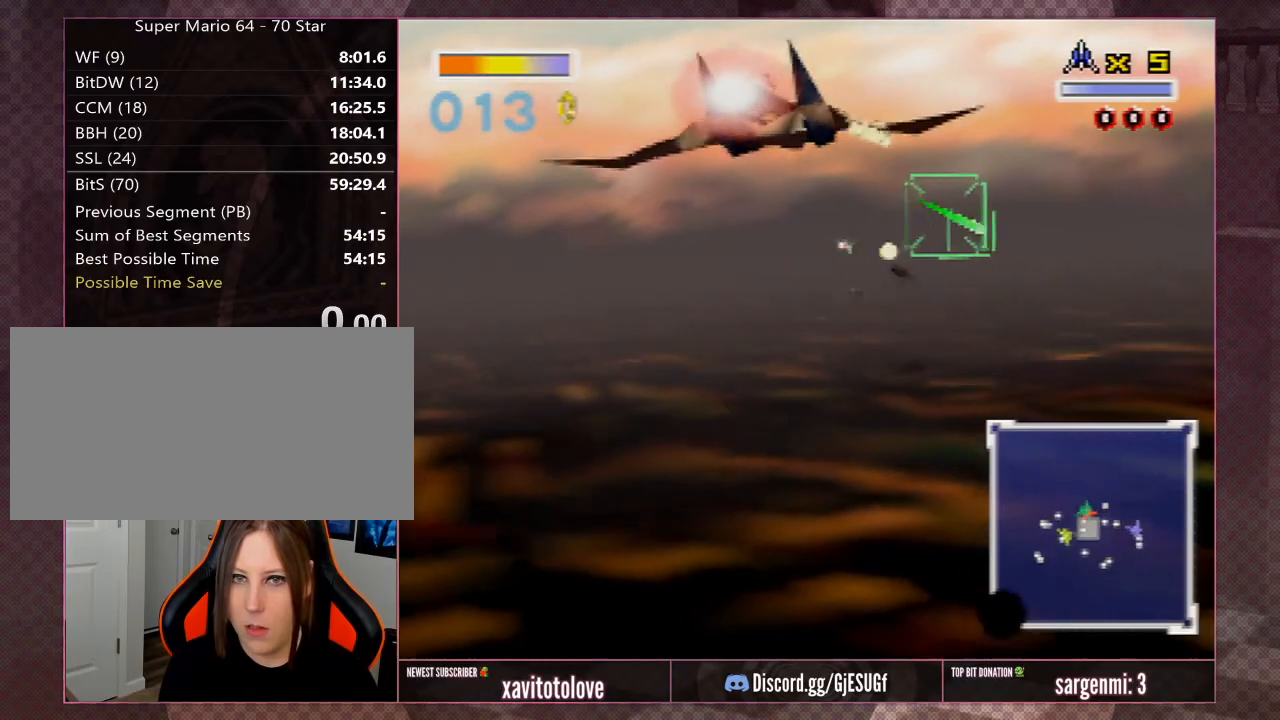
{"buttons": ["A"], "left_stick": "right", "events": [[50, "left_stick", "right"], [117, "A", "up"], [183, "A", "down"], [183, "left_stick", "center"], [267, "A", "up"], [300, "left_stick", "right"], [333, "A", "down"], [400, "left_stick", "center"], [500, "left_stick", "right"]]}
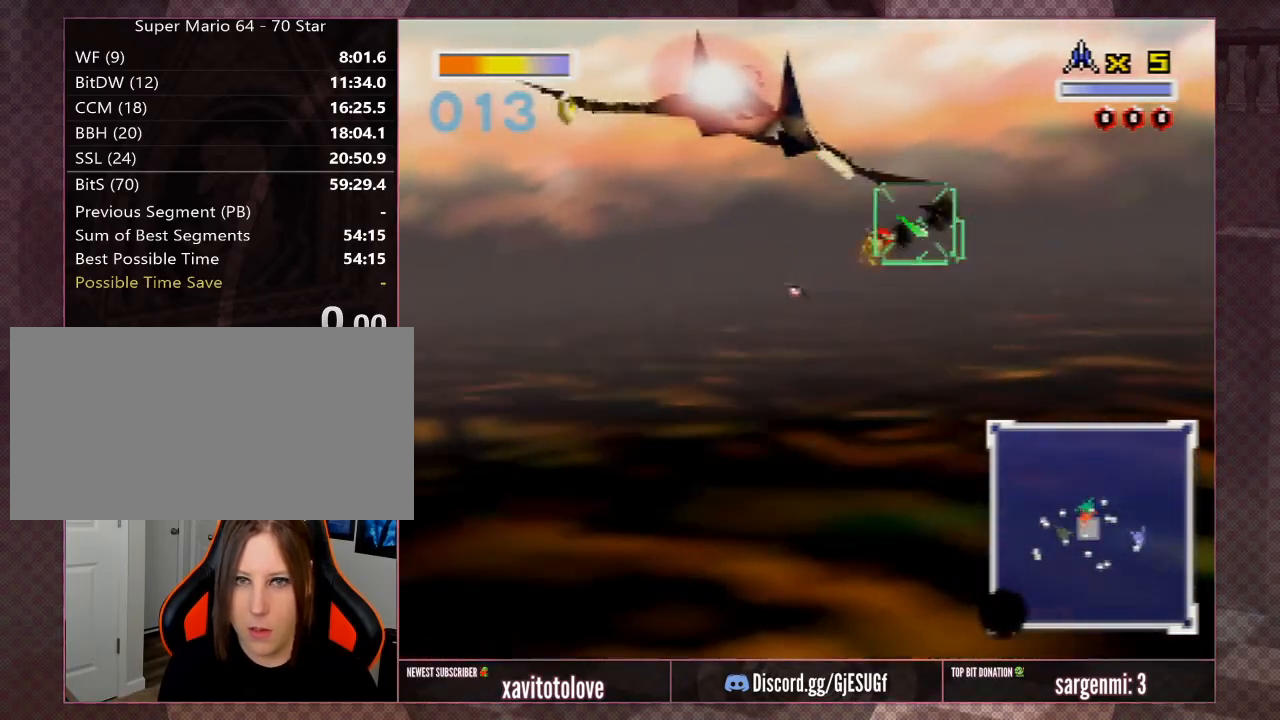
{"buttons": [], "left_stick": "up-right", "events": [[33, "A", "up"], [100, "A", "down"], [133, "left_stick", "center"], [200, "A", "up"], [233, "left_stick", "right"], [267, "A", "down"], [367, "A", "up"], [367, "left_stick", "center"], [400, "A", "down"], [467, "A", "up"], [500, "left_stick", "up-right"]]}
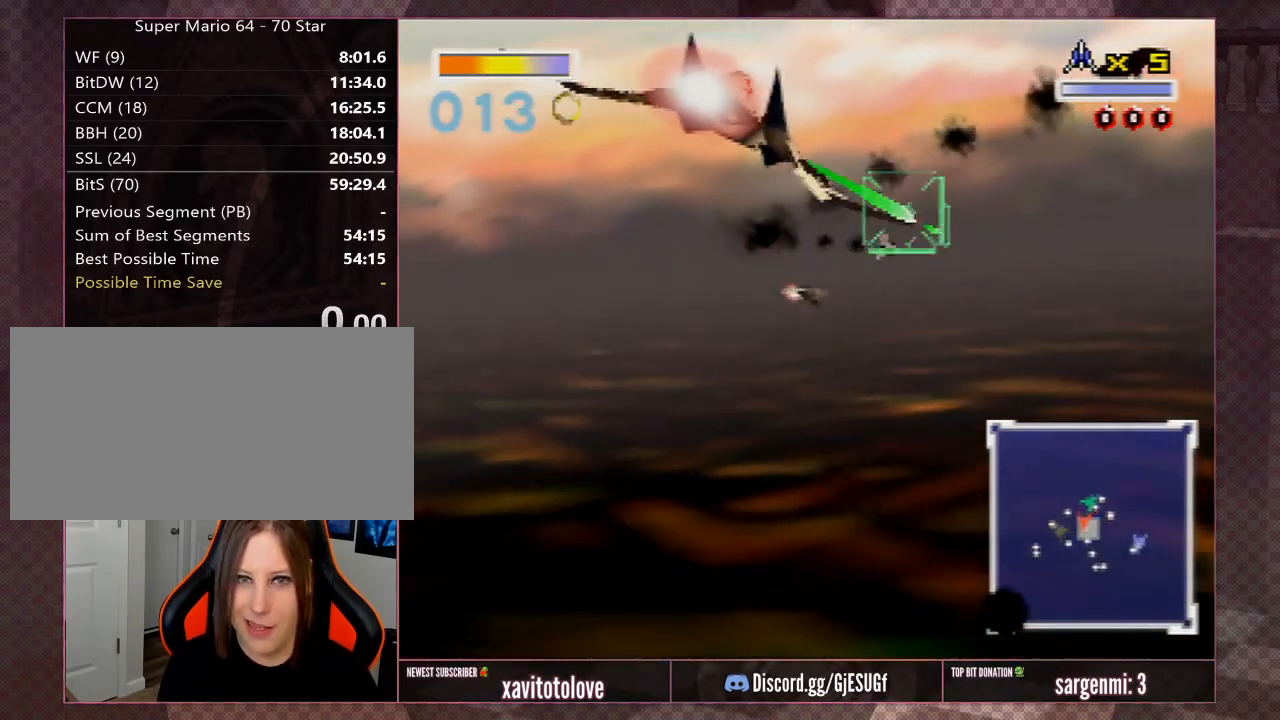
{"buttons": ["A", "R1"], "left_stick": "right", "events": [[83, "A", "down"], [183, "A", "up"], [217, "A", "down"], [217, "left_stick", "right"], [283, "A", "up"], [333, "A", "down"], [333, "R1", "down"], [450, "A", "up"], [450, "R1", "up"], [483, "A", "down"], [483, "R1", "down"]]}
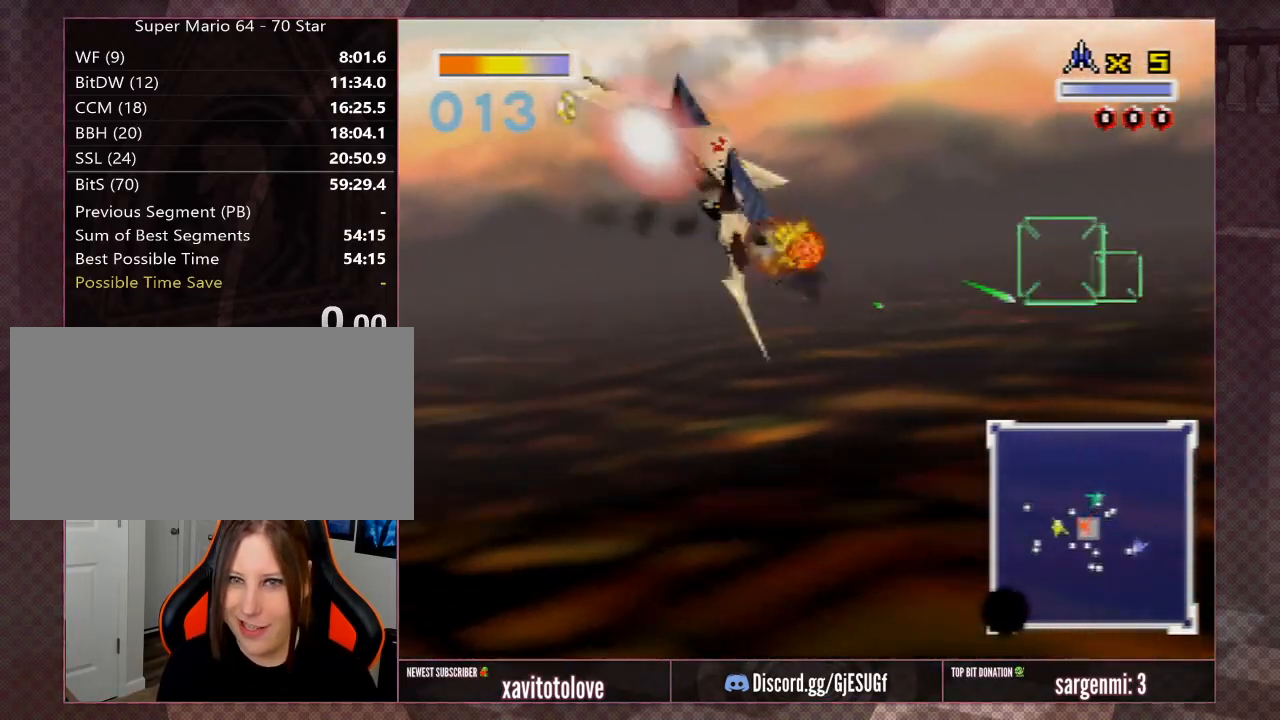
{"buttons": ["A"], "left_stick": "right", "events": [[83, "R1", "up"], [150, "R1", "down"], [250, "R1", "up"], [283, "R1", "down"], [317, "R1", "up"]]}
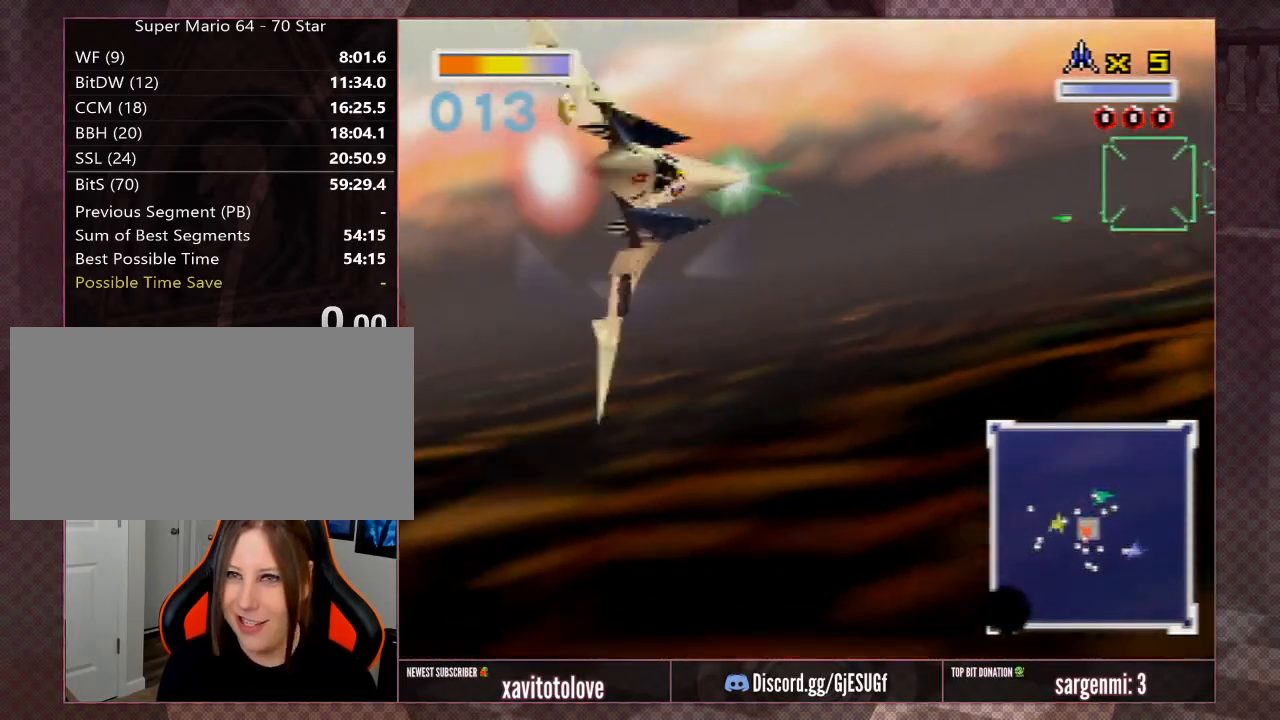
{"buttons": ["A", "R1"], "left_stick": "right", "events": [[17, "R1", "down"], [150, "R1", "up"], [217, "R1", "down"], [317, "R1", "up"], [350, "R1", "down"], [467, "R1", "up"], [500, "R1", "down"]]}
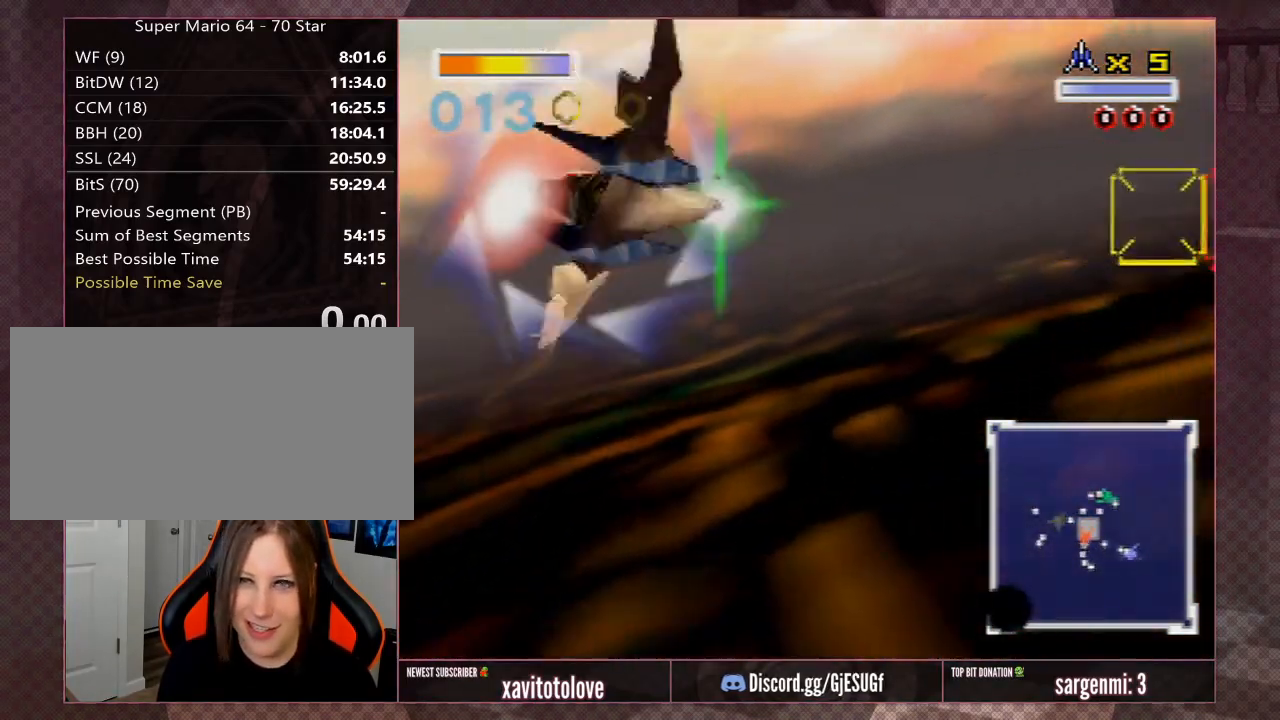
{"buttons": ["A"], "left_stick": "right", "events": [[100, "R1", "up"]]}
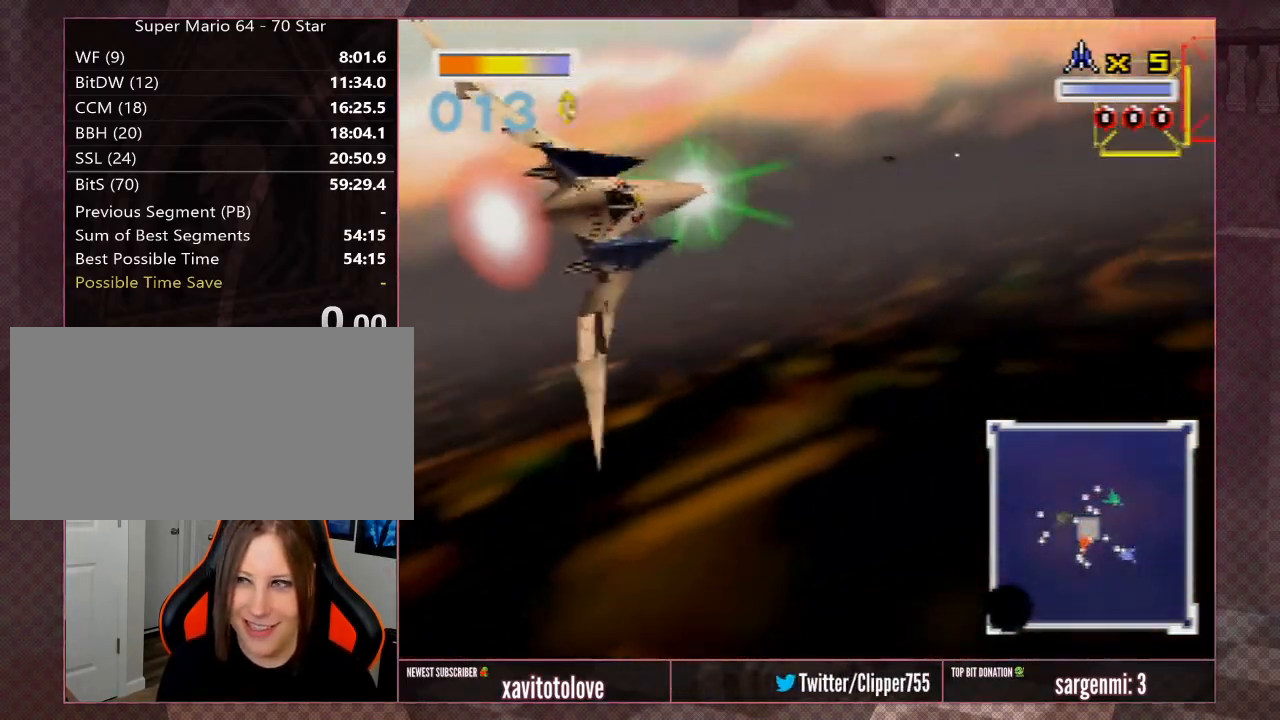
{"buttons": ["A"], "left_stick": "right", "events": [[83, "left_stick", "center"], [250, "left_stick", "right"]]}
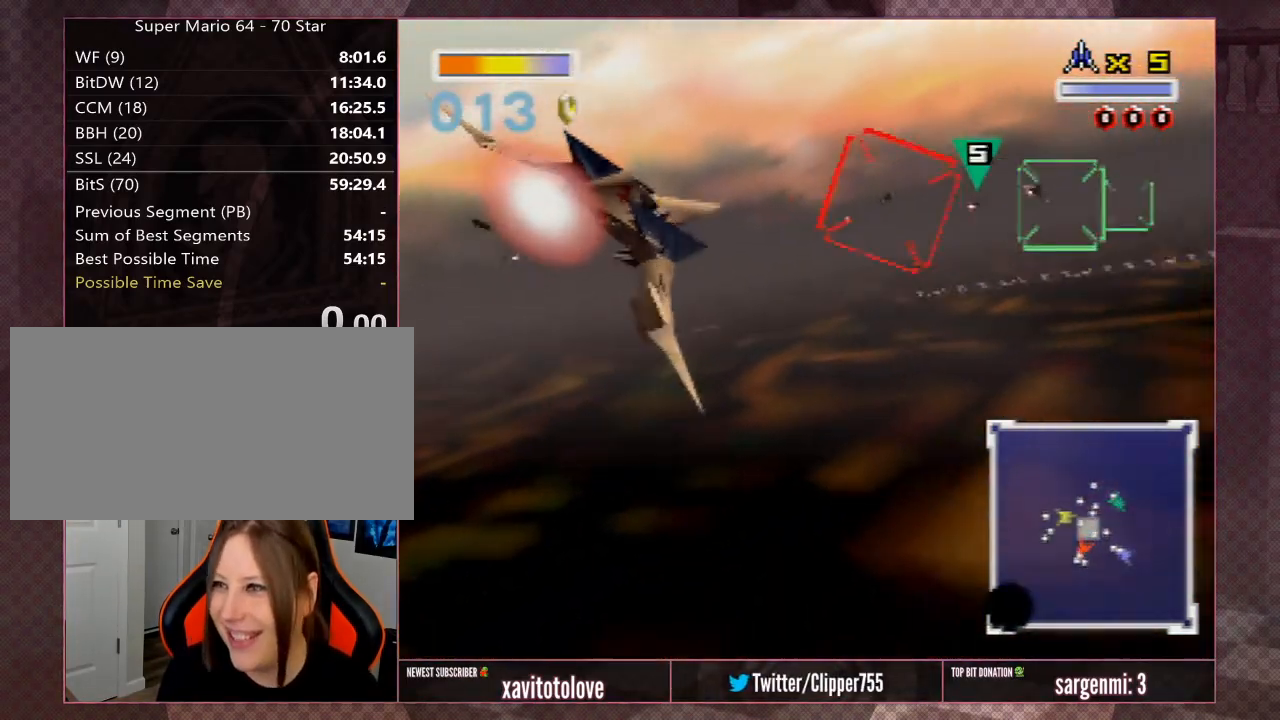
{"buttons": ["A"], "left_stick": "center", "events": [[233, "left_stick", "center"]]}
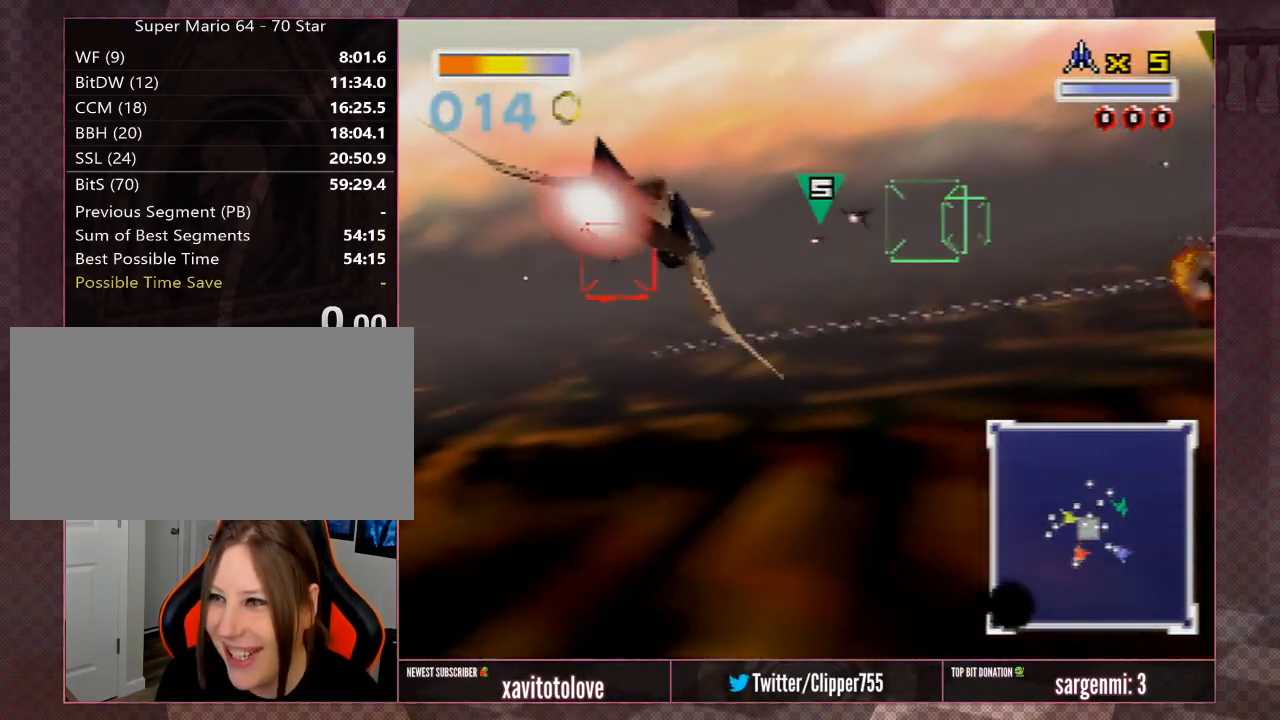
{"buttons": ["A"], "left_stick": "right", "events": [[250, "left_stick", "right"]]}